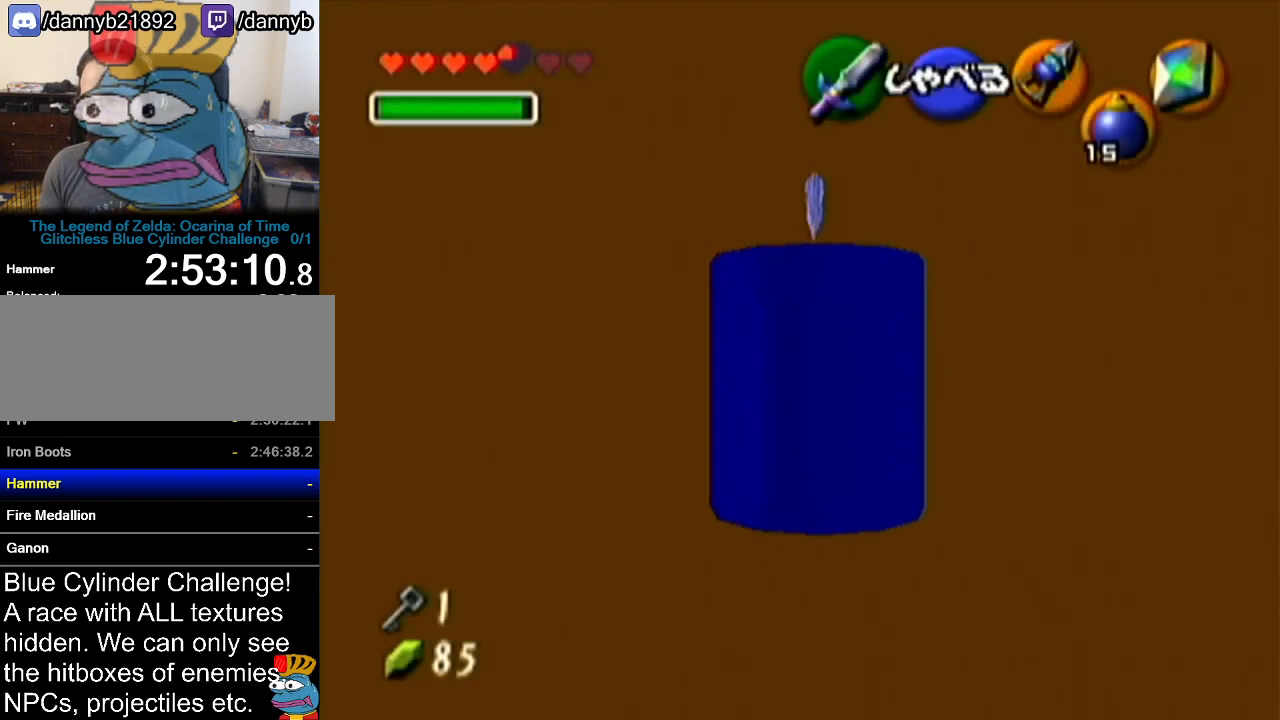
Gameplay with a controller (Nintendo layout); each line is a JSON object with the inputs held at the frame after it. "events" lists button and stick changes between this image and that frame as [ms after this image, input, new state], when the widget could be followed in between. Not read: L3 R3.
{"buttons": [], "left_stick": "up-right", "events": [[167, "left_stick", "up"], [351, "left_stick", "up-right"]]}
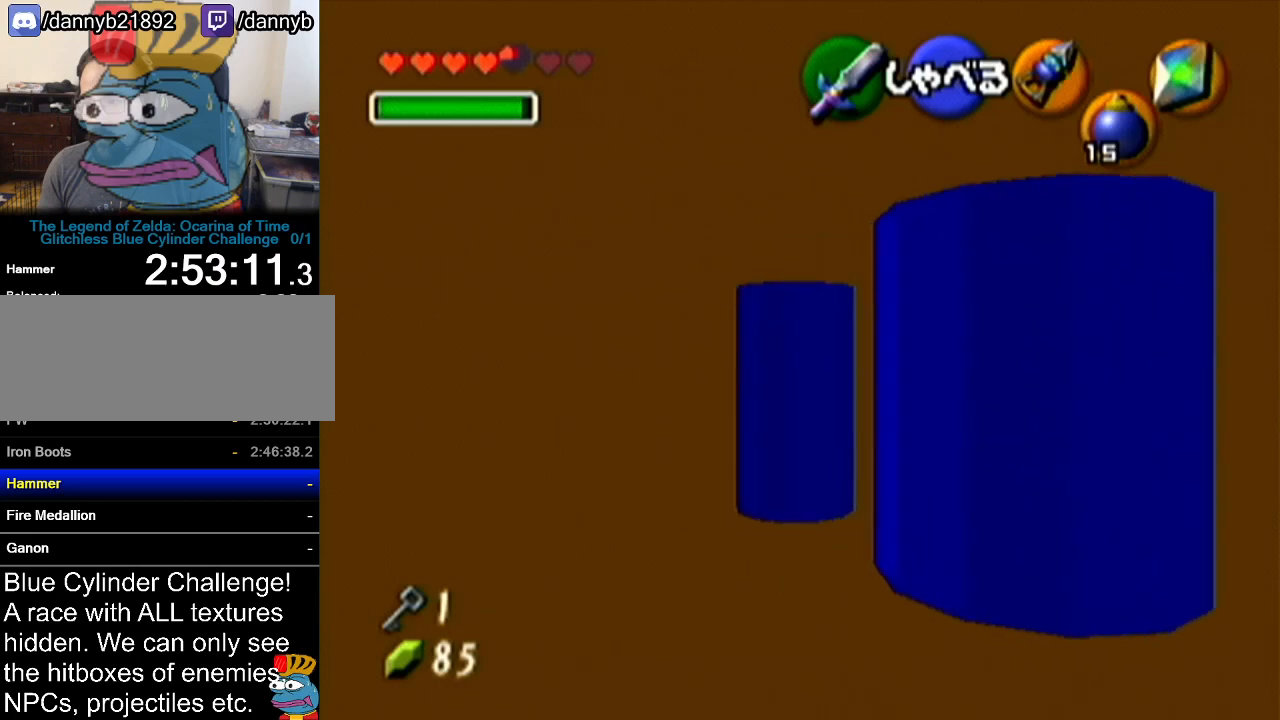
{"buttons": [], "left_stick": "center", "events": [[283, "left_stick", "center"]]}
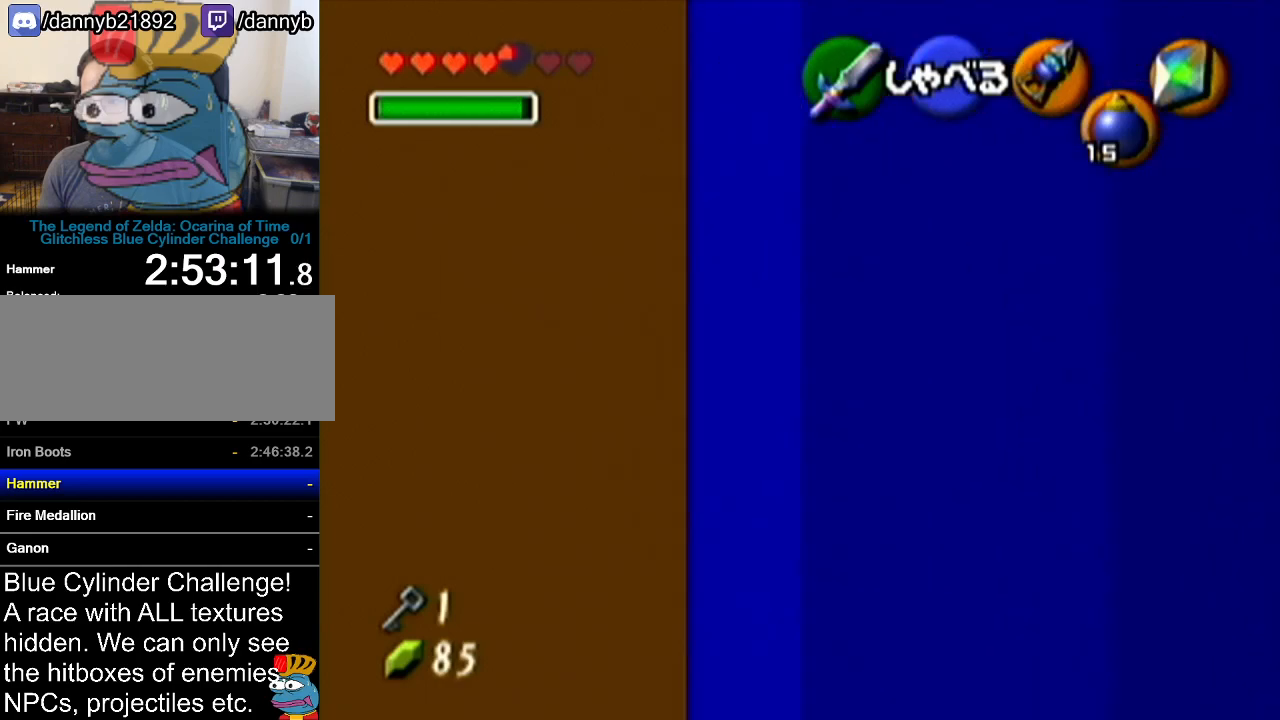
{"buttons": [], "left_stick": "right", "events": [[284, "left_stick", "right"]]}
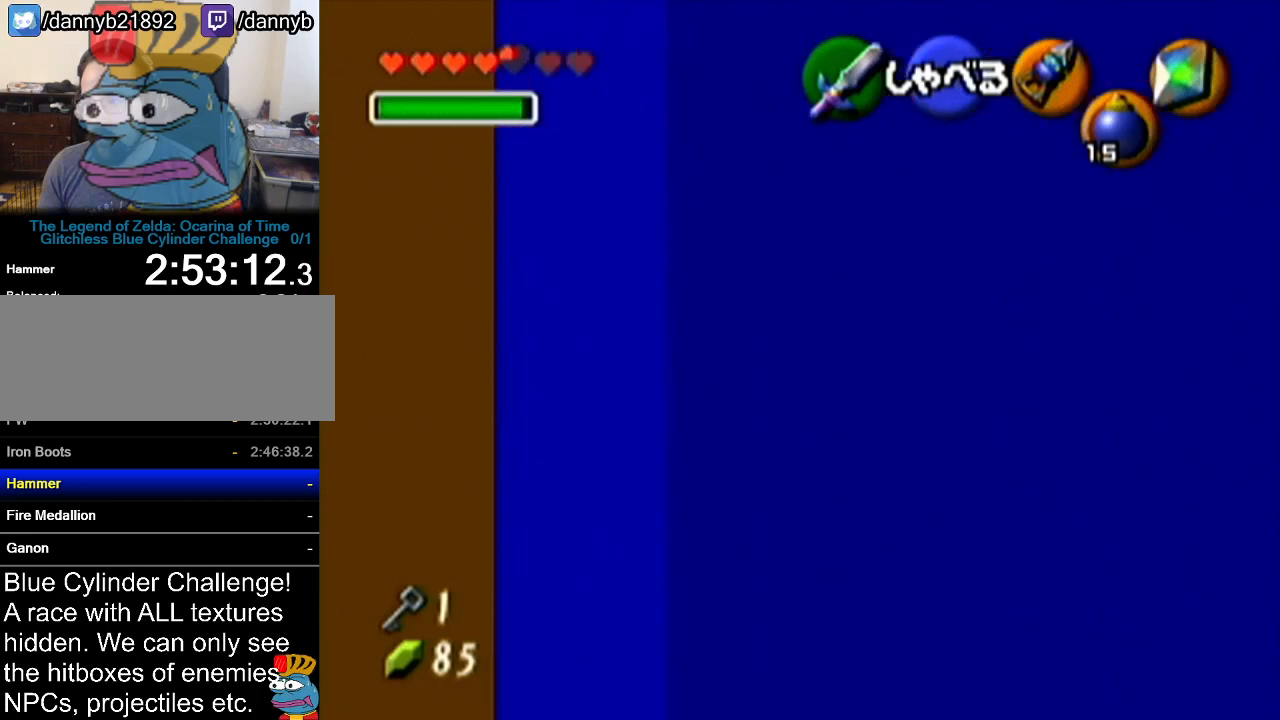
{"buttons": [], "left_stick": "center", "events": [[133, "left_stick", "center"]]}
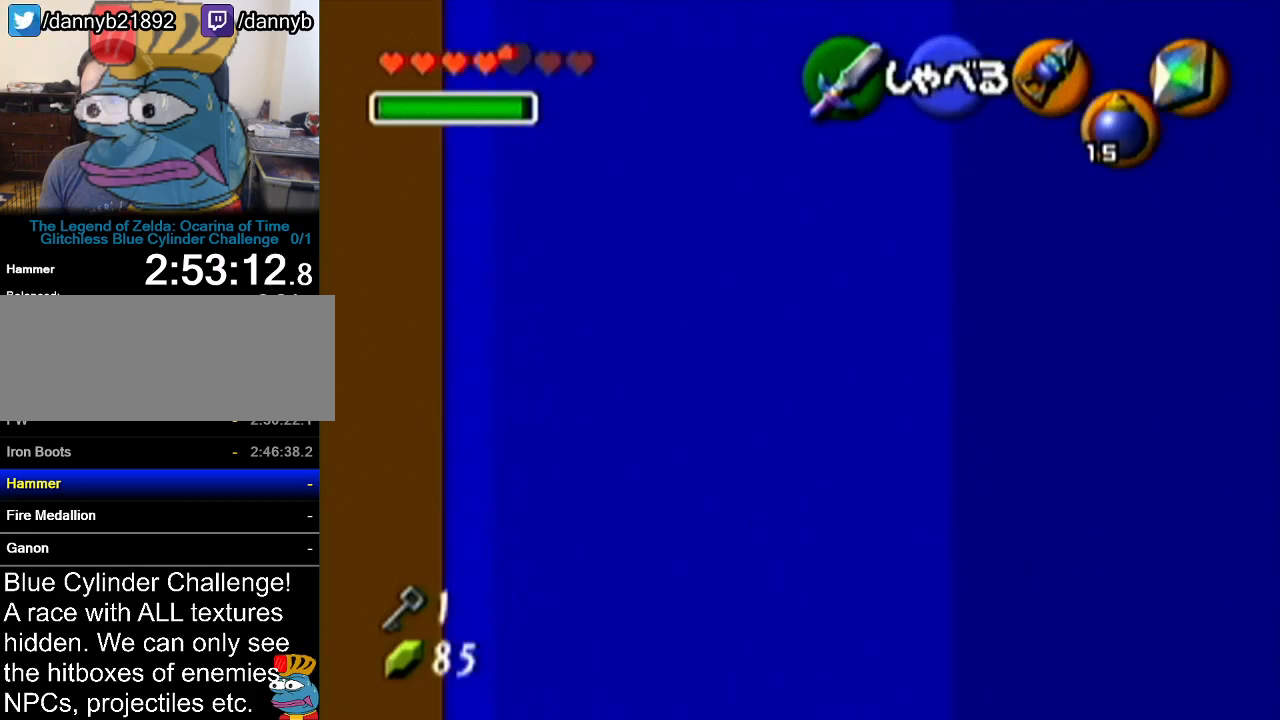
{"buttons": [], "left_stick": "down-left", "events": [[200, "left_stick", "down-left"]]}
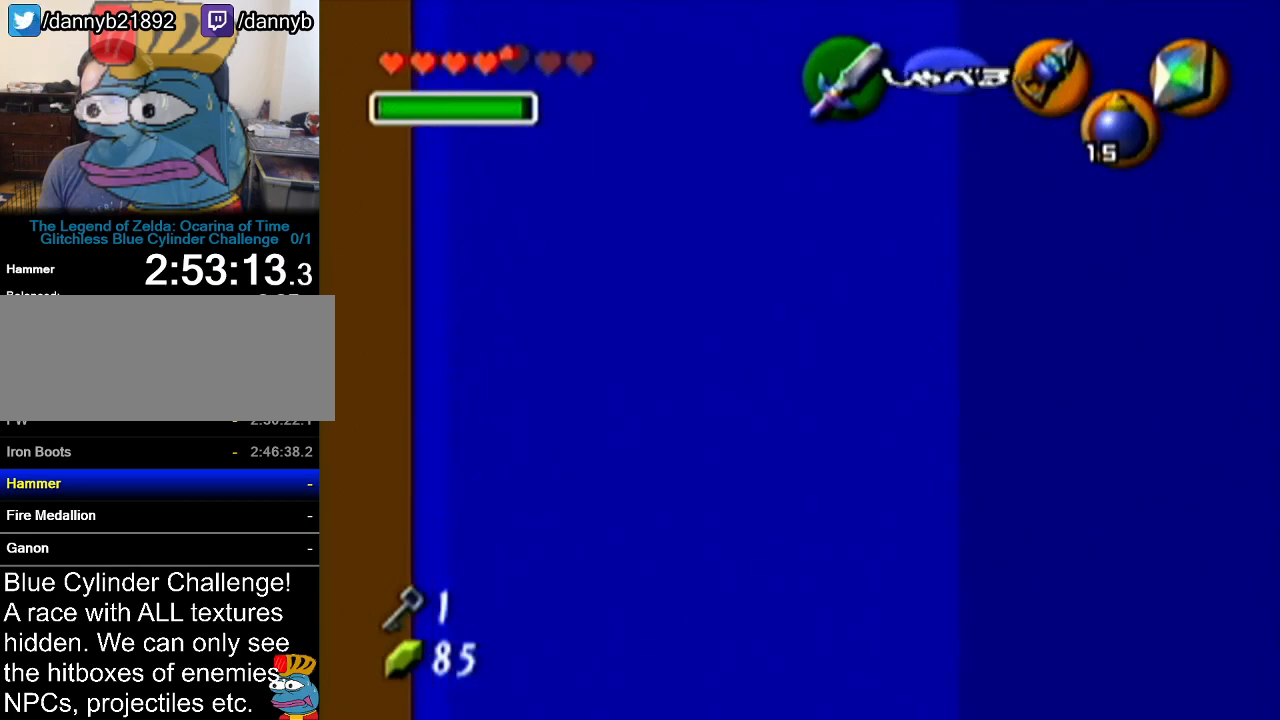
{"buttons": [], "left_stick": "up-right", "events": [[83, "left_stick", "center"], [417, "left_stick", "up-right"]]}
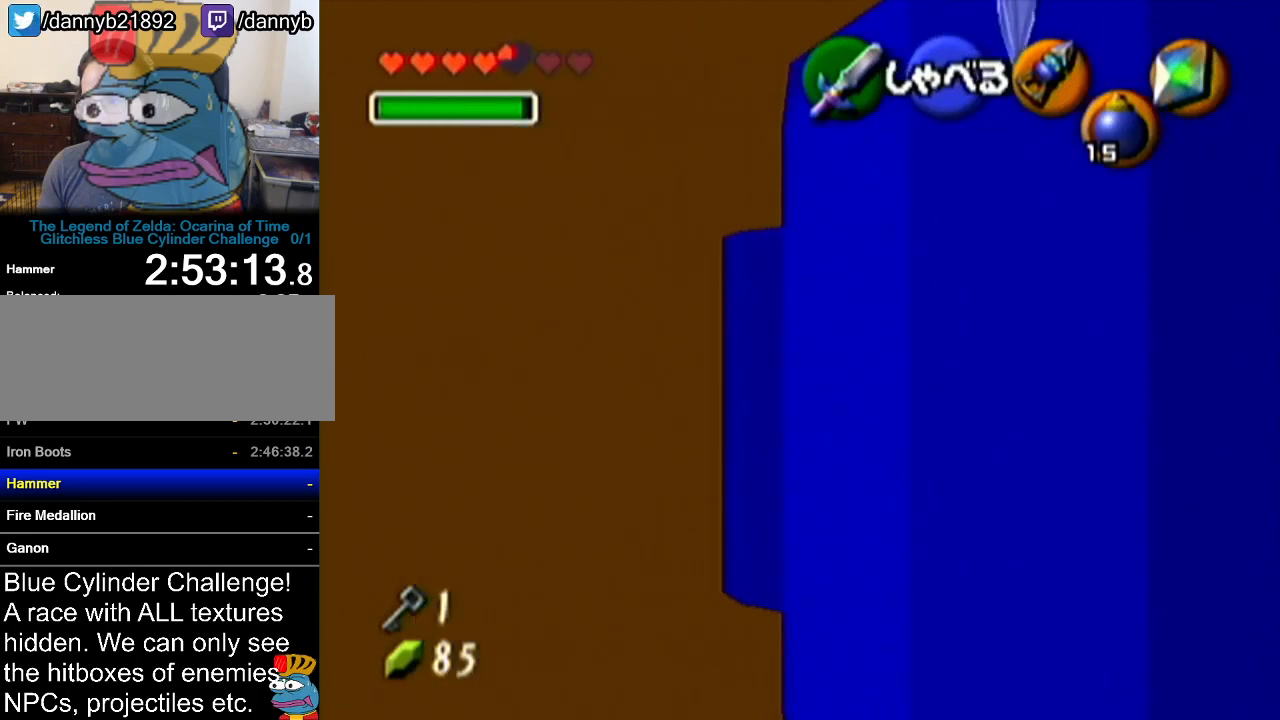
{"buttons": [], "left_stick": "center", "events": [[200, "left_stick", "center"]]}
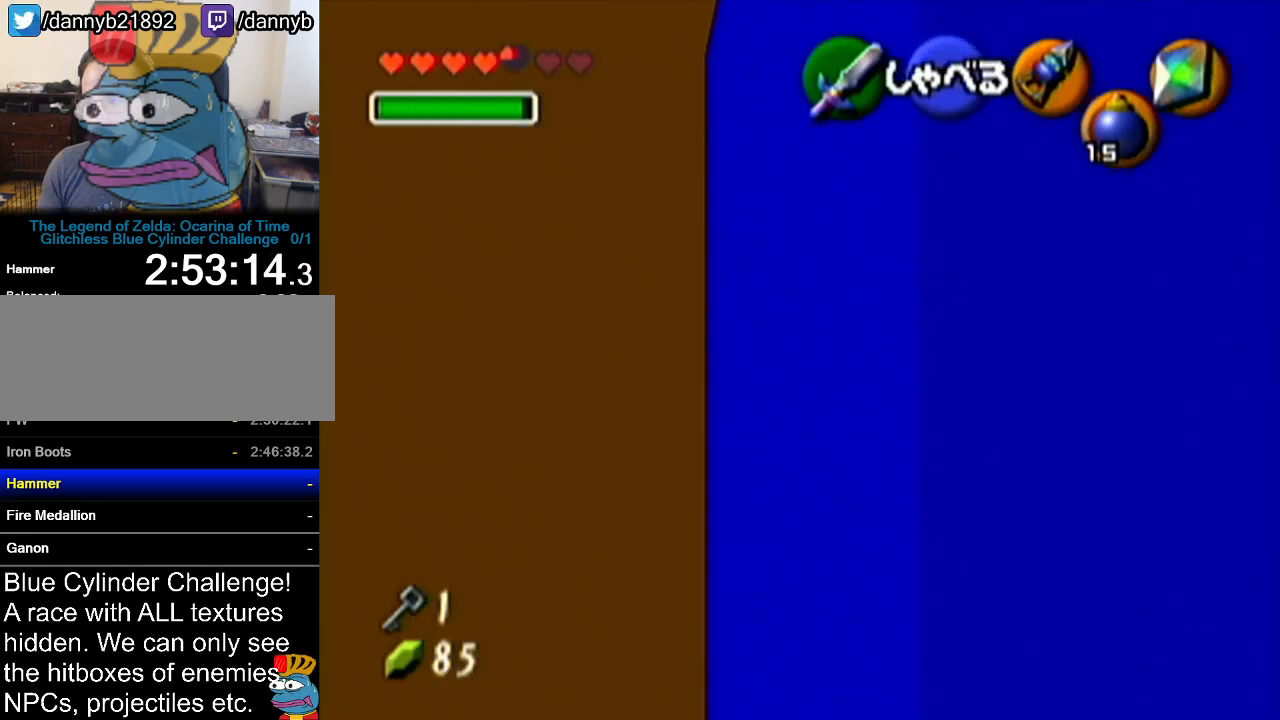
{"buttons": [], "left_stick": "down", "events": [[117, "left_stick", "down"]]}
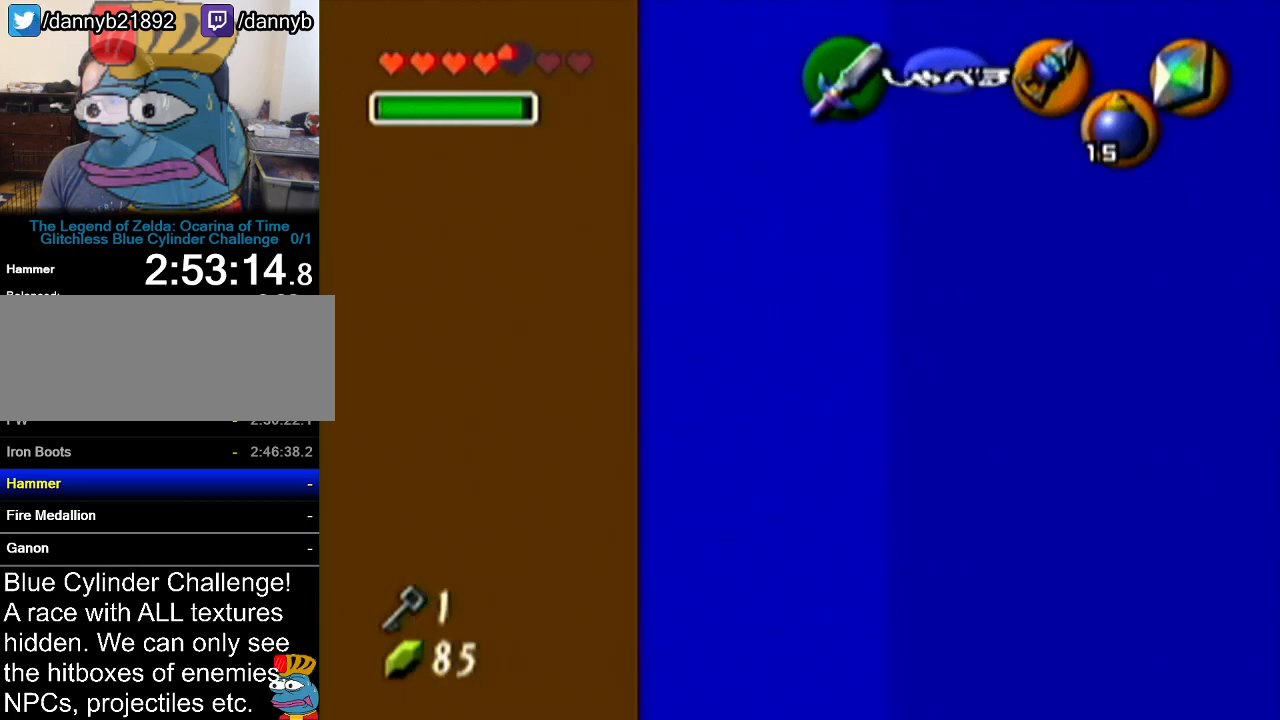
{"buttons": [], "left_stick": "up-right", "events": [[83, "left_stick", "center"], [367, "left_stick", "up-right"]]}
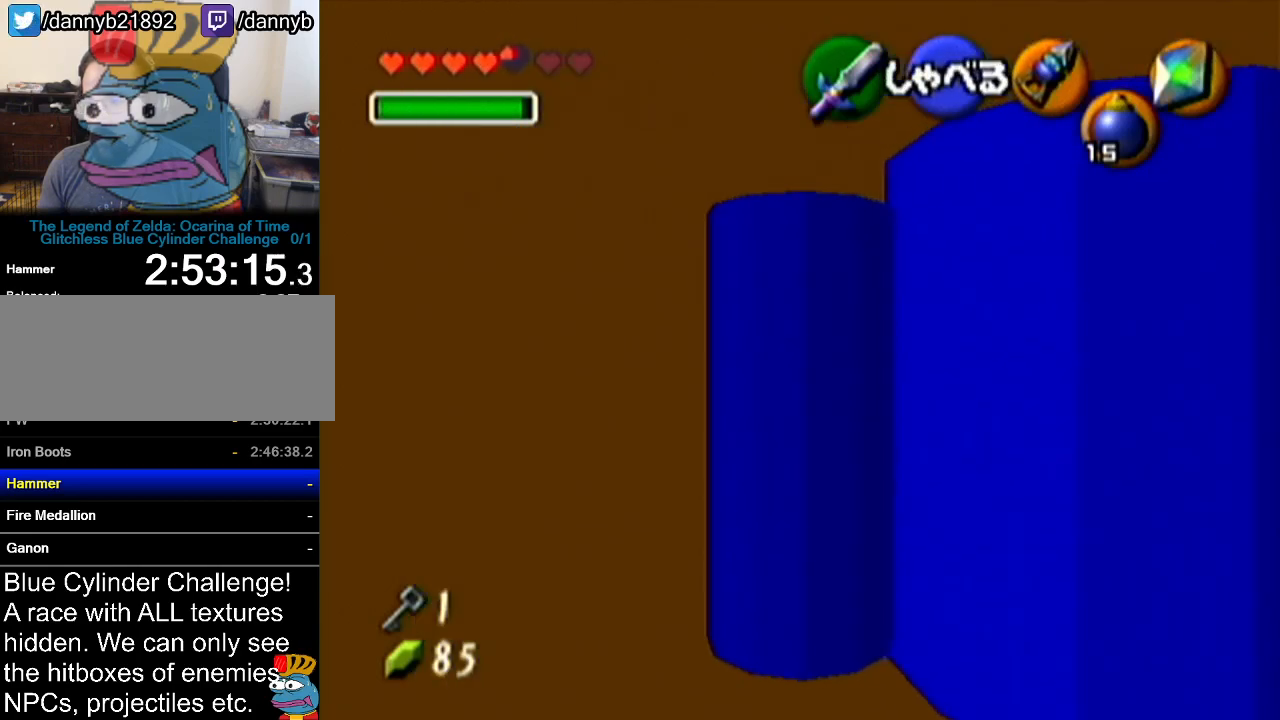
{"buttons": [], "left_stick": "center", "events": [[217, "left_stick", "center"]]}
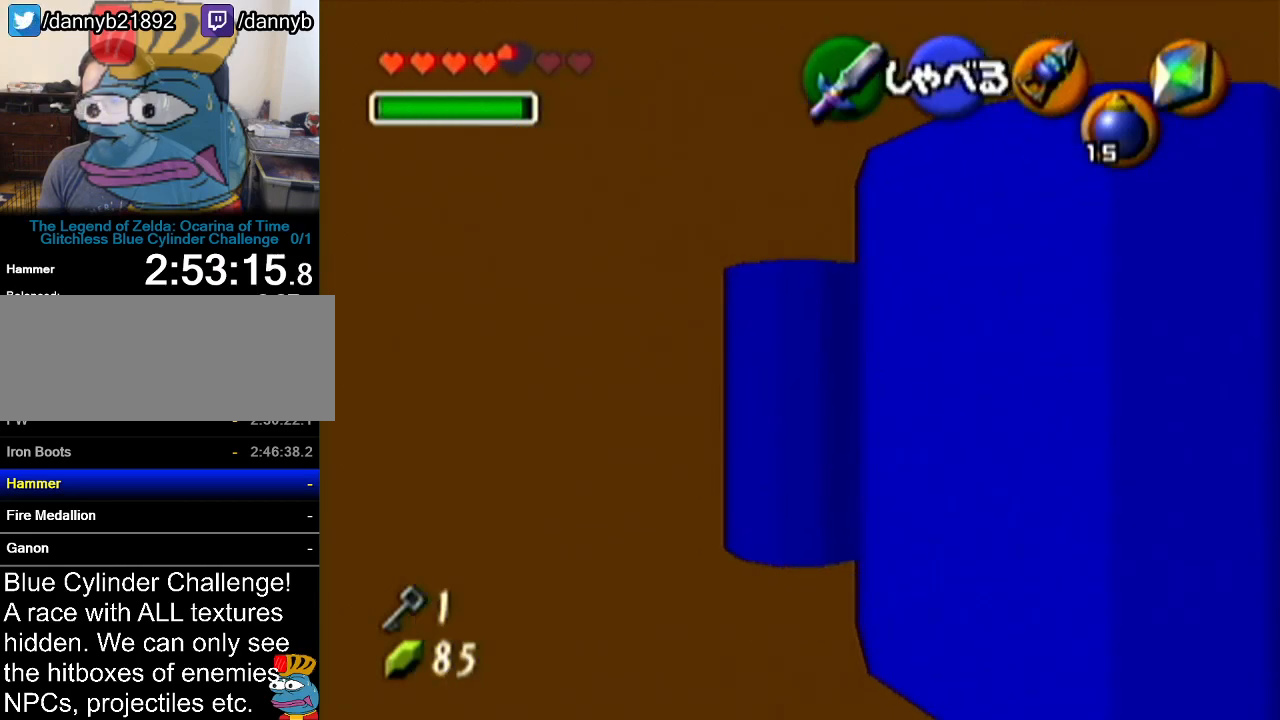
{"buttons": [], "left_stick": "up-right", "events": [[216, "left_stick", "up-right"]]}
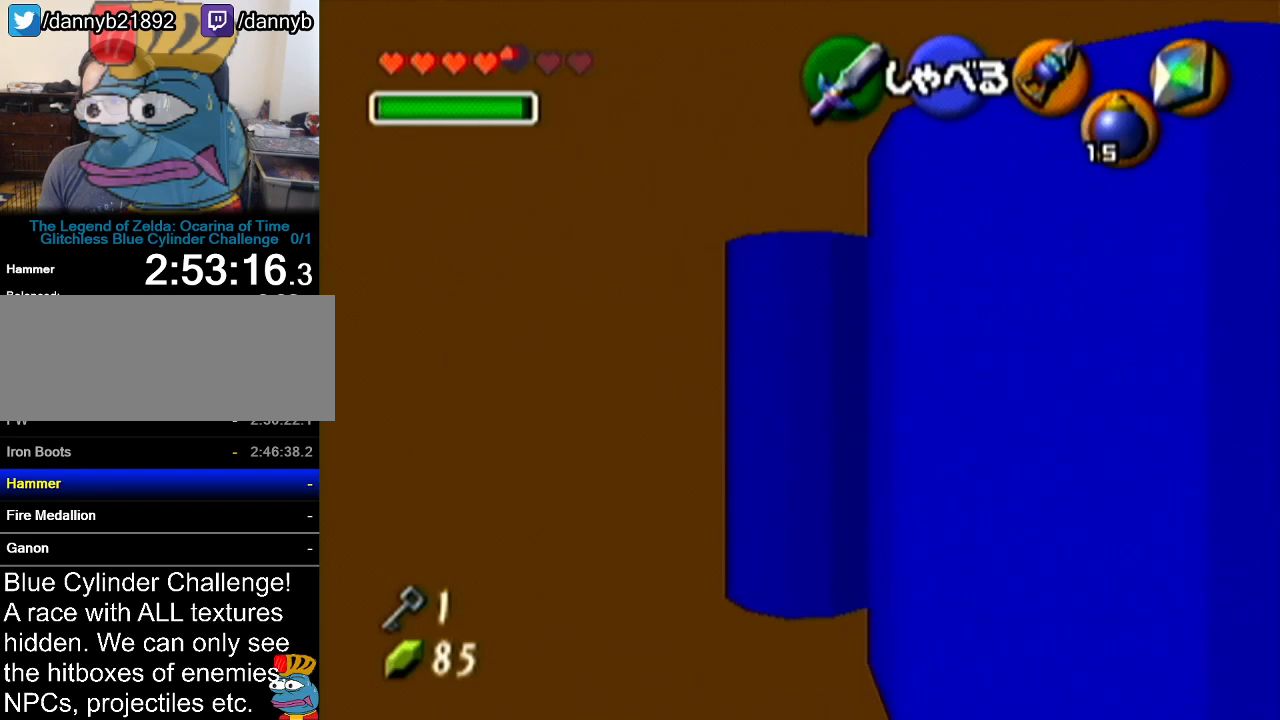
{"buttons": [], "left_stick": "center", "events": [[334, "left_stick", "center"]]}
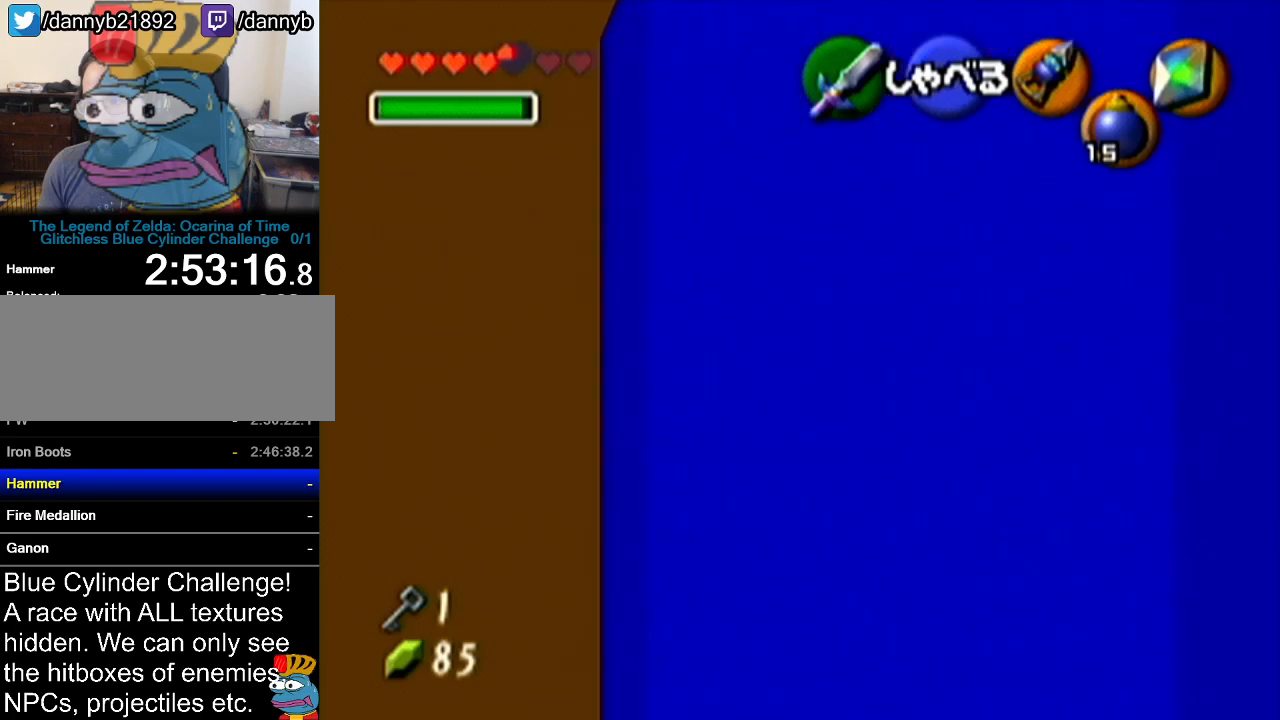
{"buttons": [], "left_stick": "up", "events": [[116, "left_stick", "up-right"], [450, "left_stick", "up"]]}
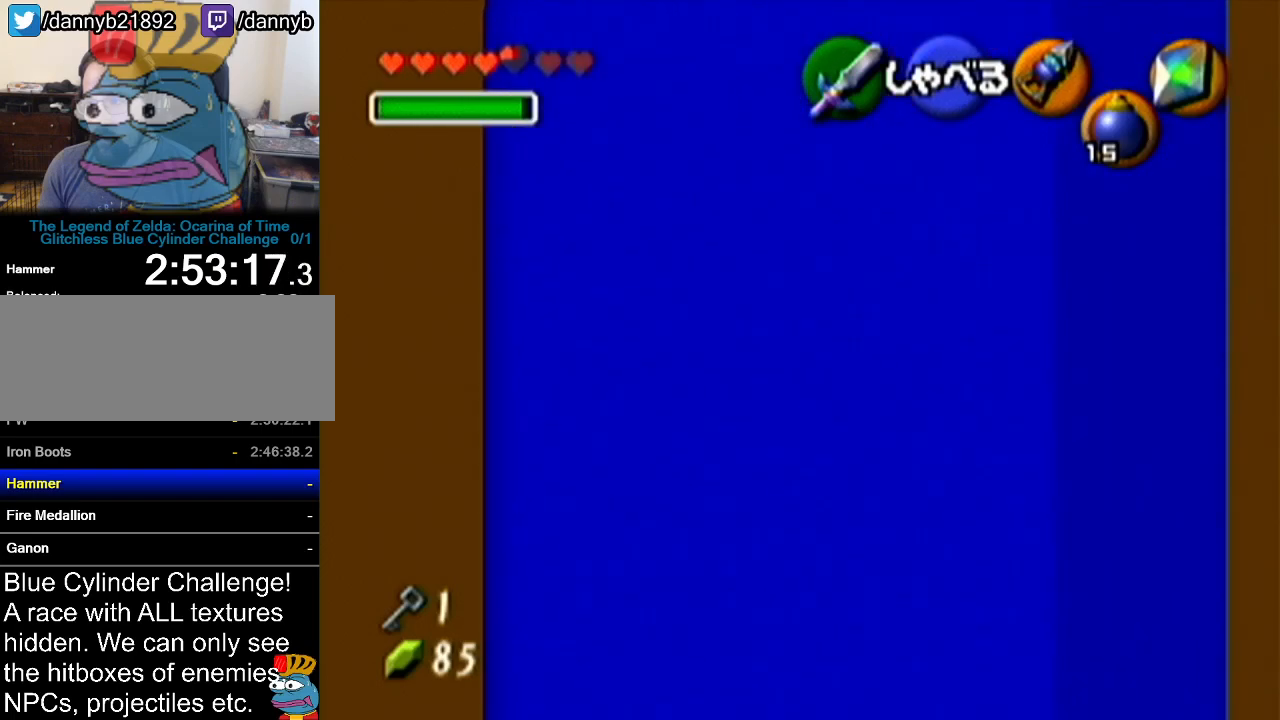
{"buttons": [], "left_stick": "left", "events": [[200, "left_stick", "up-left"], [417, "left_stick", "left"]]}
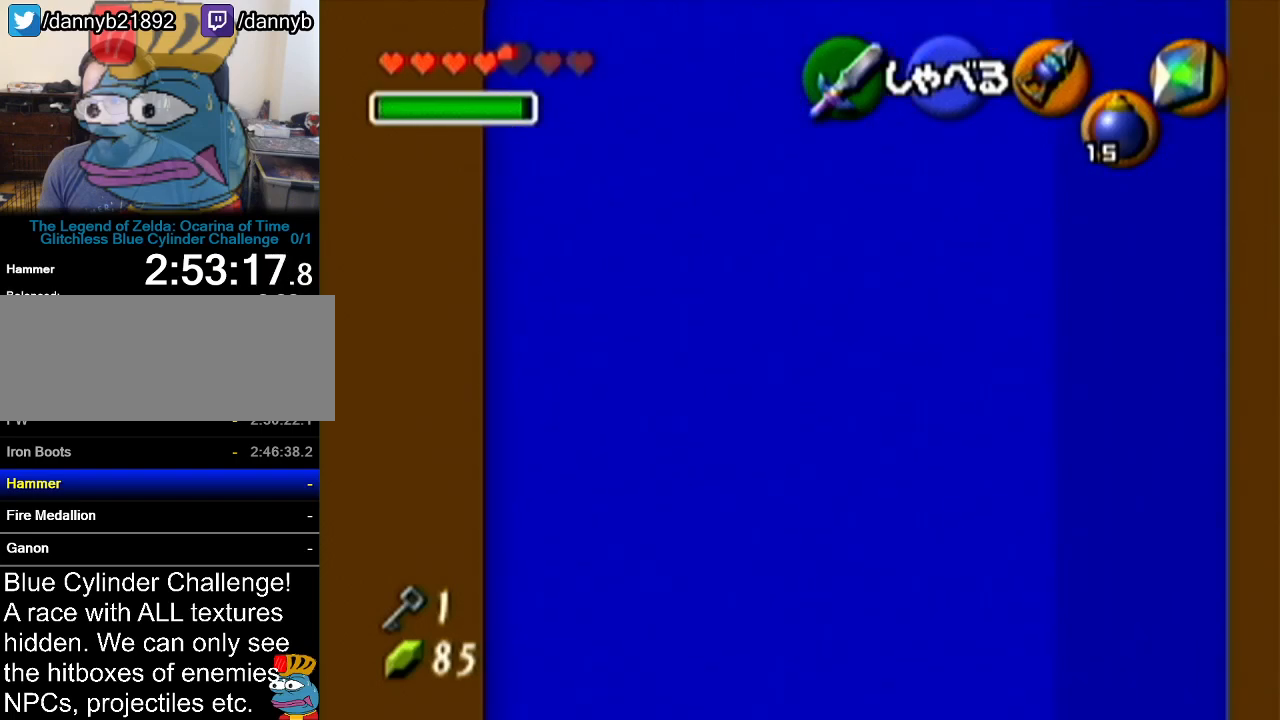
{"buttons": [], "left_stick": "left", "events": []}
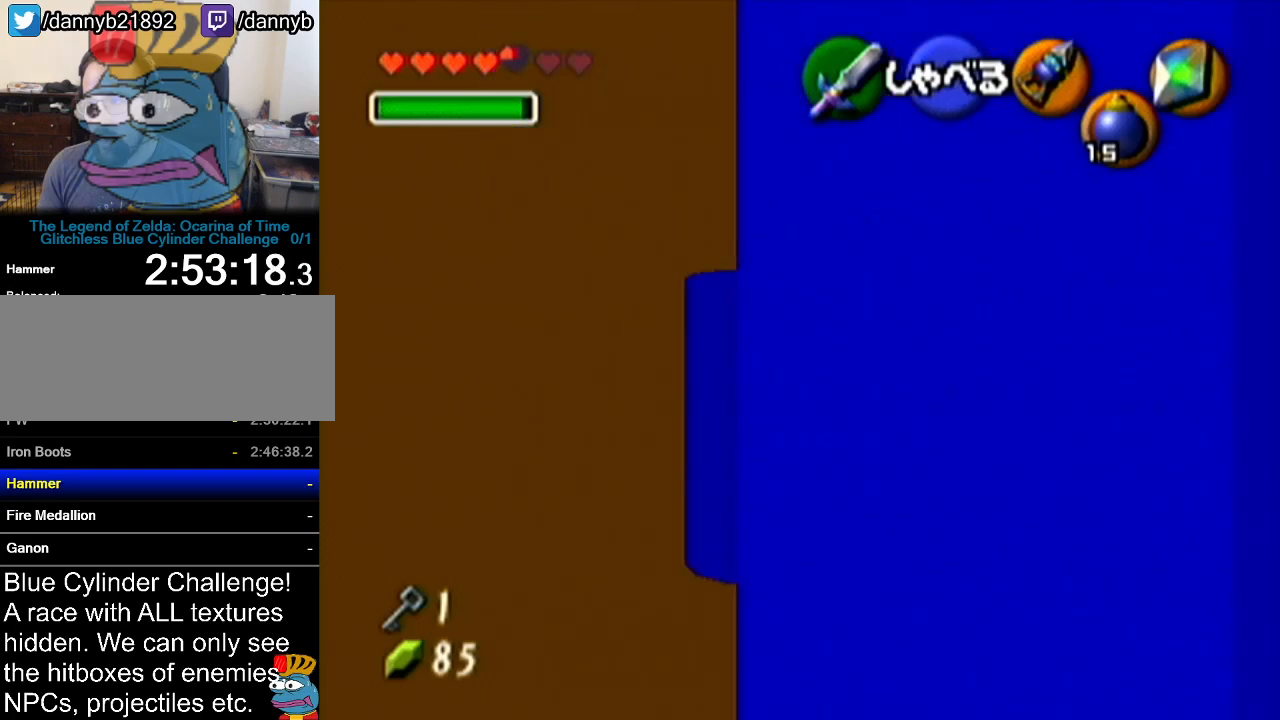
{"buttons": [], "left_stick": "down", "events": [[267, "left_stick", "center"], [451, "left_stick", "down"]]}
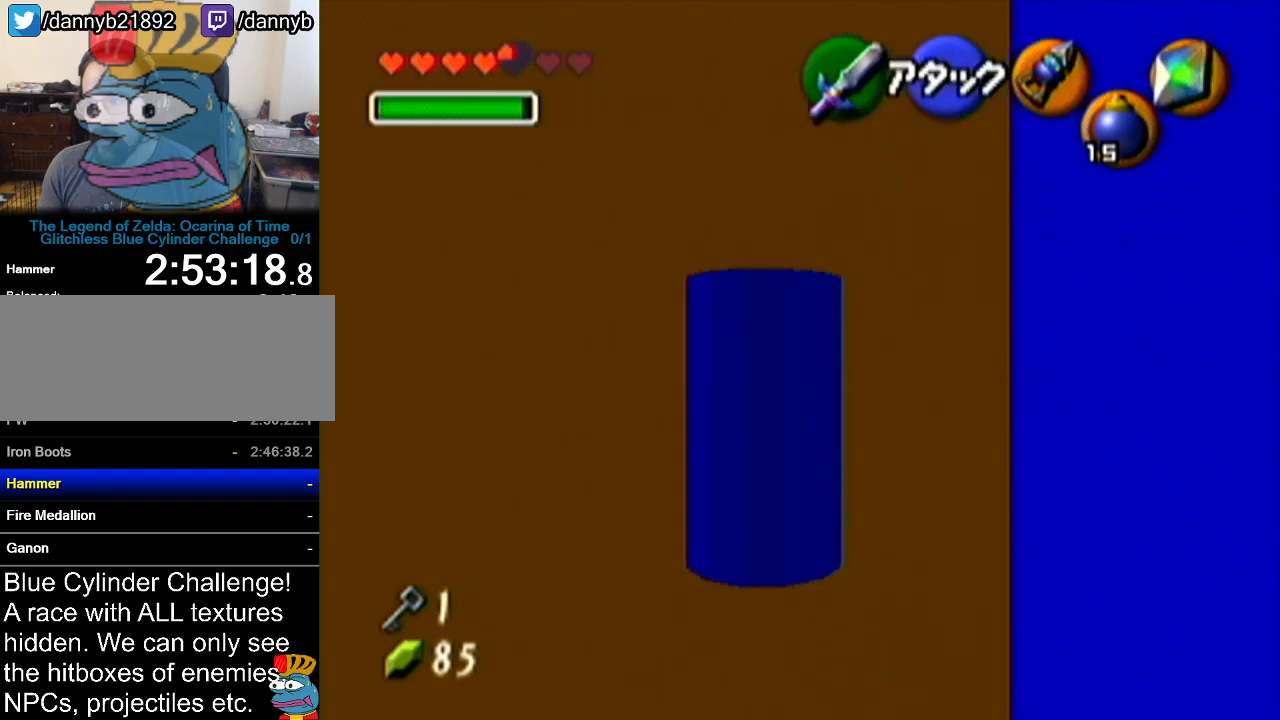
{"buttons": [], "left_stick": "down-right", "events": [[300, "left_stick", "down-right"]]}
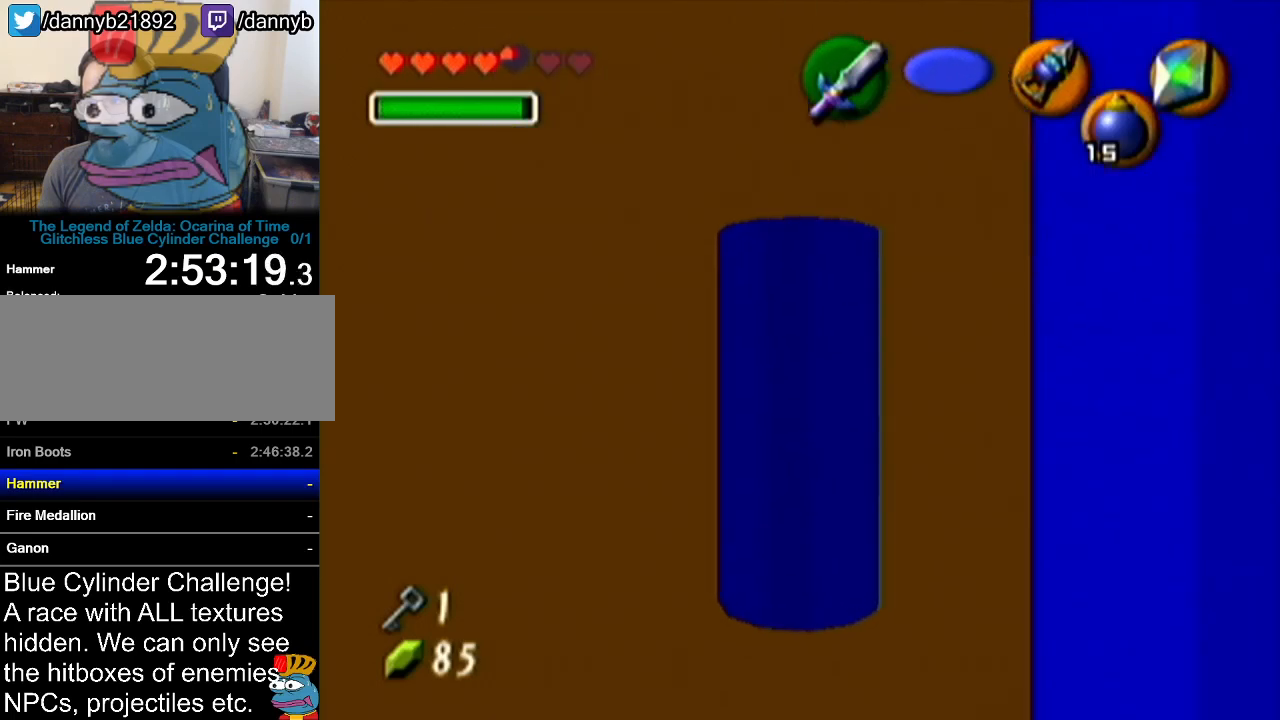
{"buttons": [], "left_stick": "up-left", "events": [[84, "left_stick", "up-right"], [267, "left_stick", "up"], [417, "left_stick", "up-left"]]}
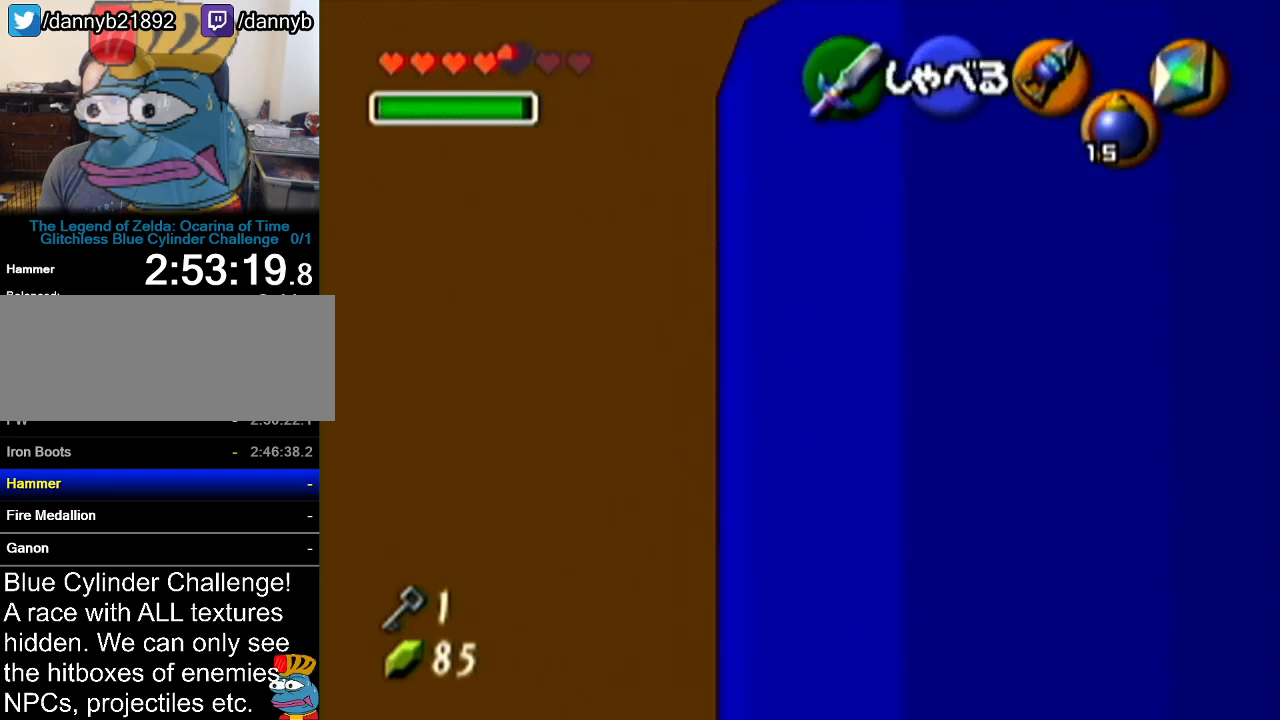
{"buttons": [], "left_stick": "center", "events": [[116, "left_stick", "center"]]}
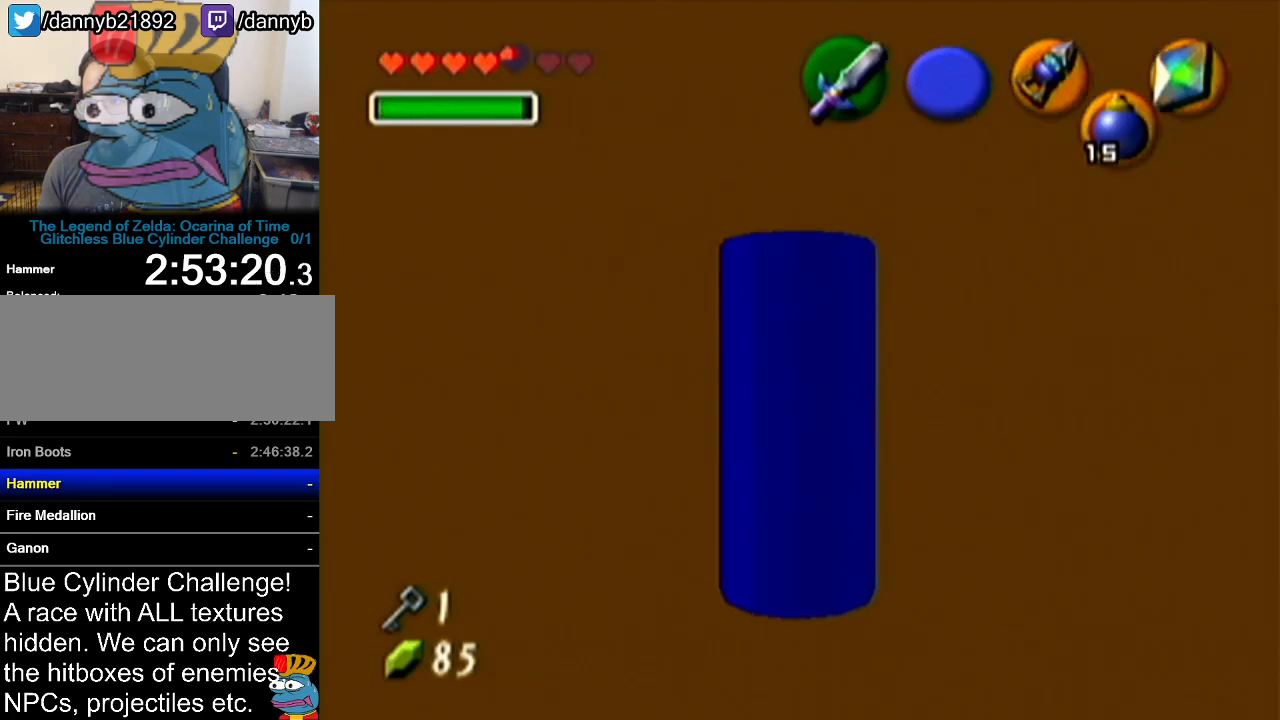
{"buttons": [], "left_stick": "center", "events": [[84, "left_stick", "left"], [367, "left_stick", "center"]]}
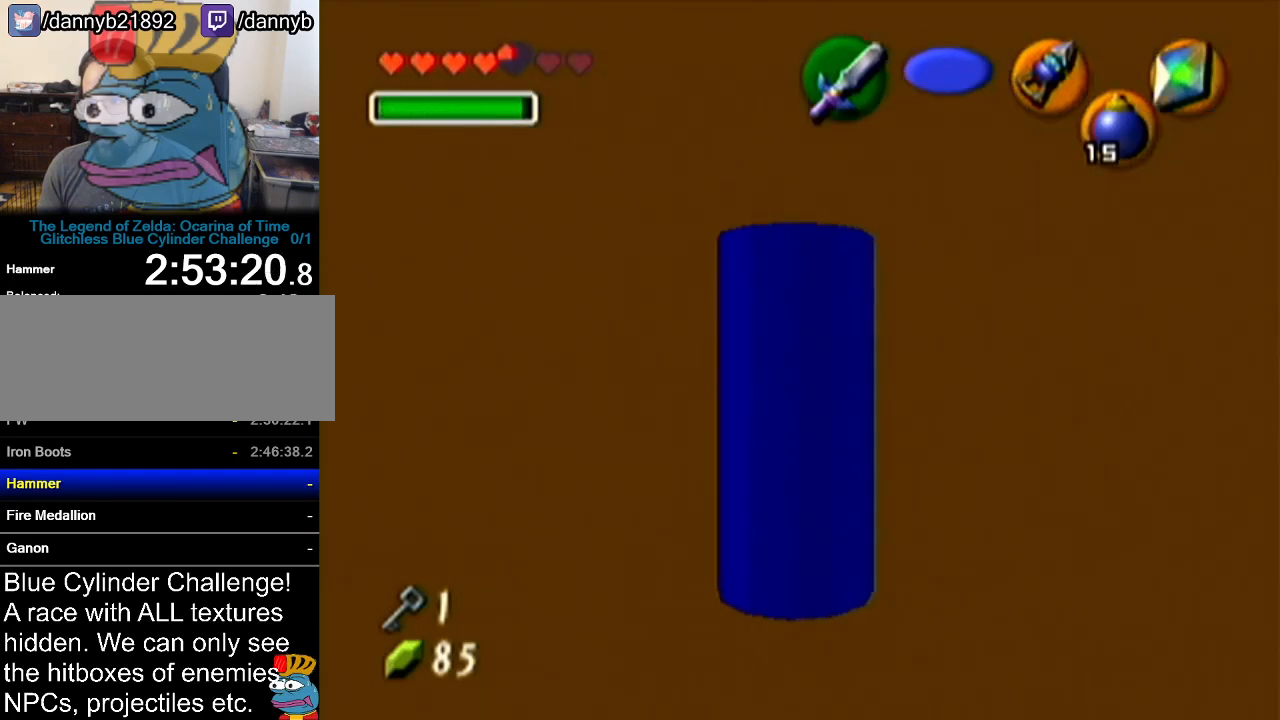
{"buttons": [], "left_stick": "center", "events": []}
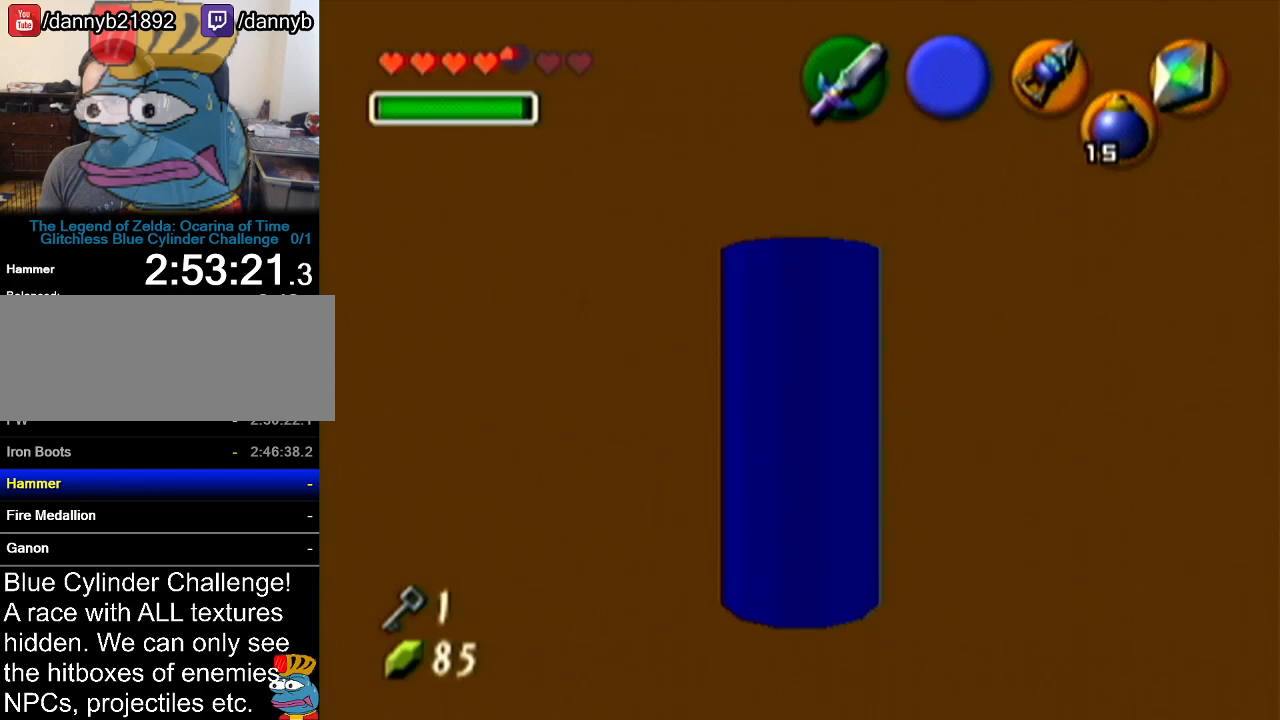
{"buttons": [], "left_stick": "up", "events": [[17, "left_stick", "right"], [234, "left_stick", "up-right"], [401, "left_stick", "up"]]}
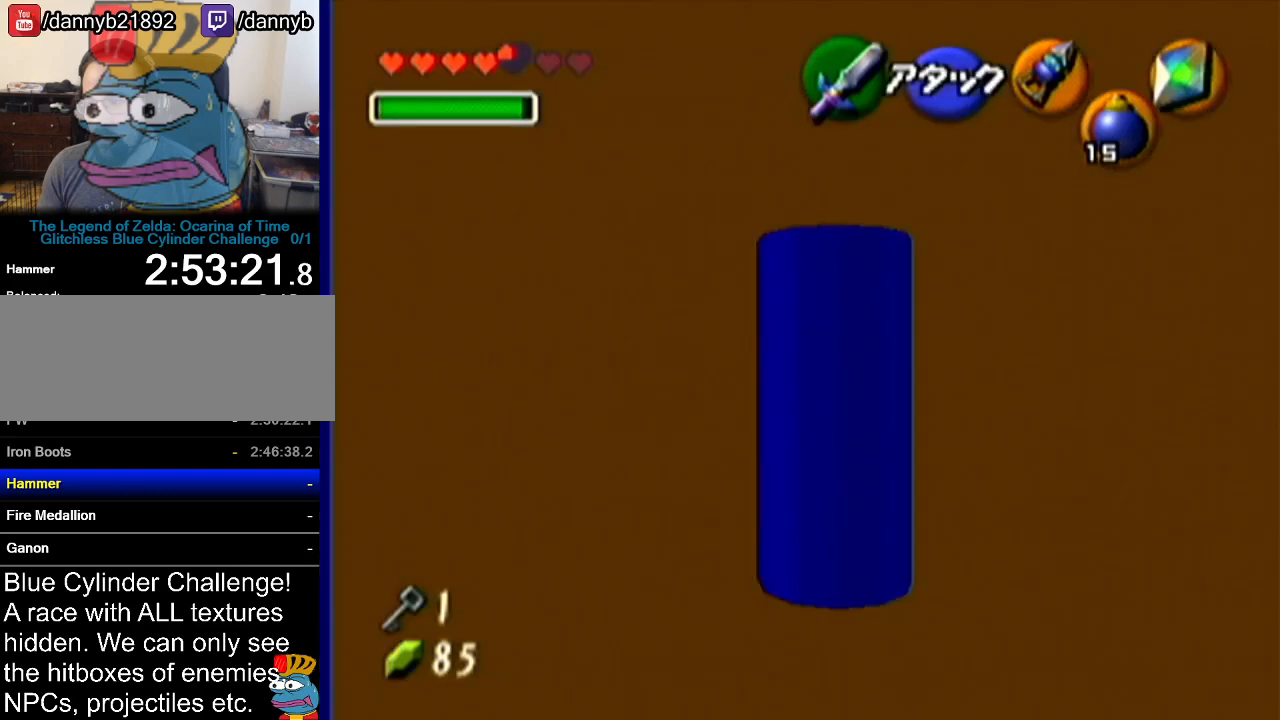
{"buttons": ["Z"], "left_stick": "center", "events": [[300, "left_stick", "center"], [333, "Z", "down"]]}
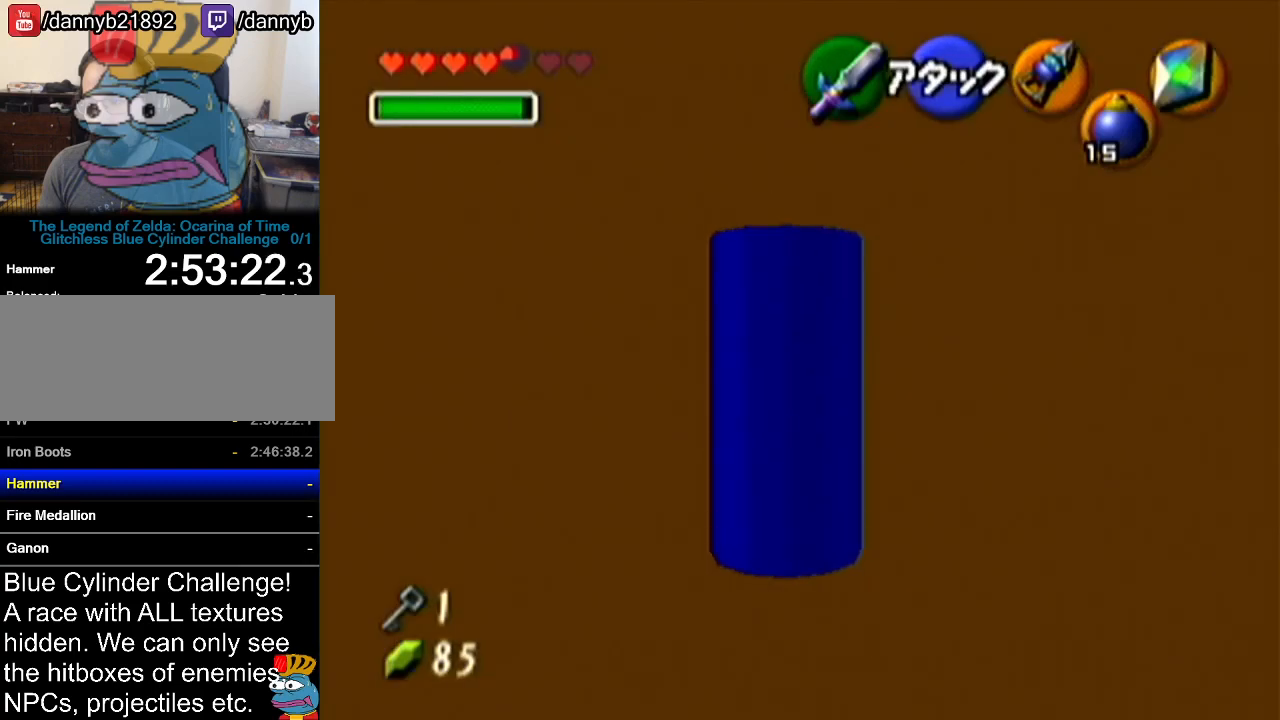
{"buttons": [], "left_stick": "center", "events": [[17, "Z", "up"]]}
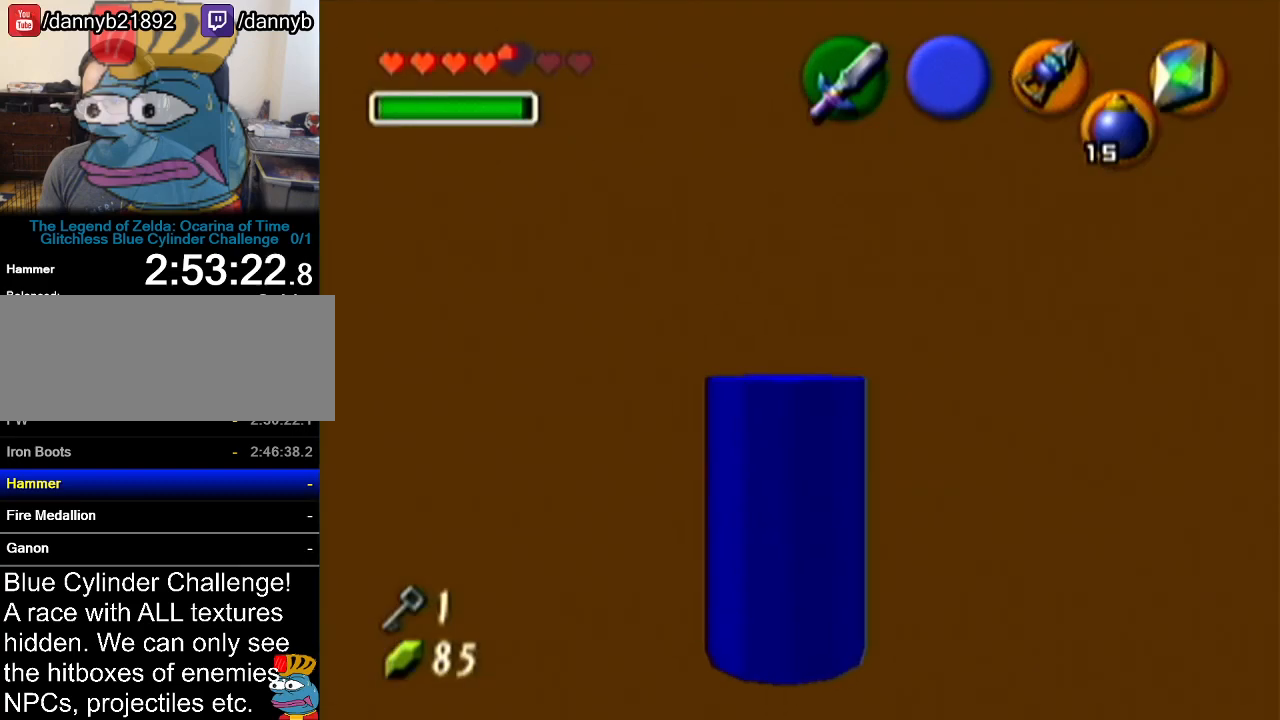
{"buttons": [], "left_stick": "center", "events": []}
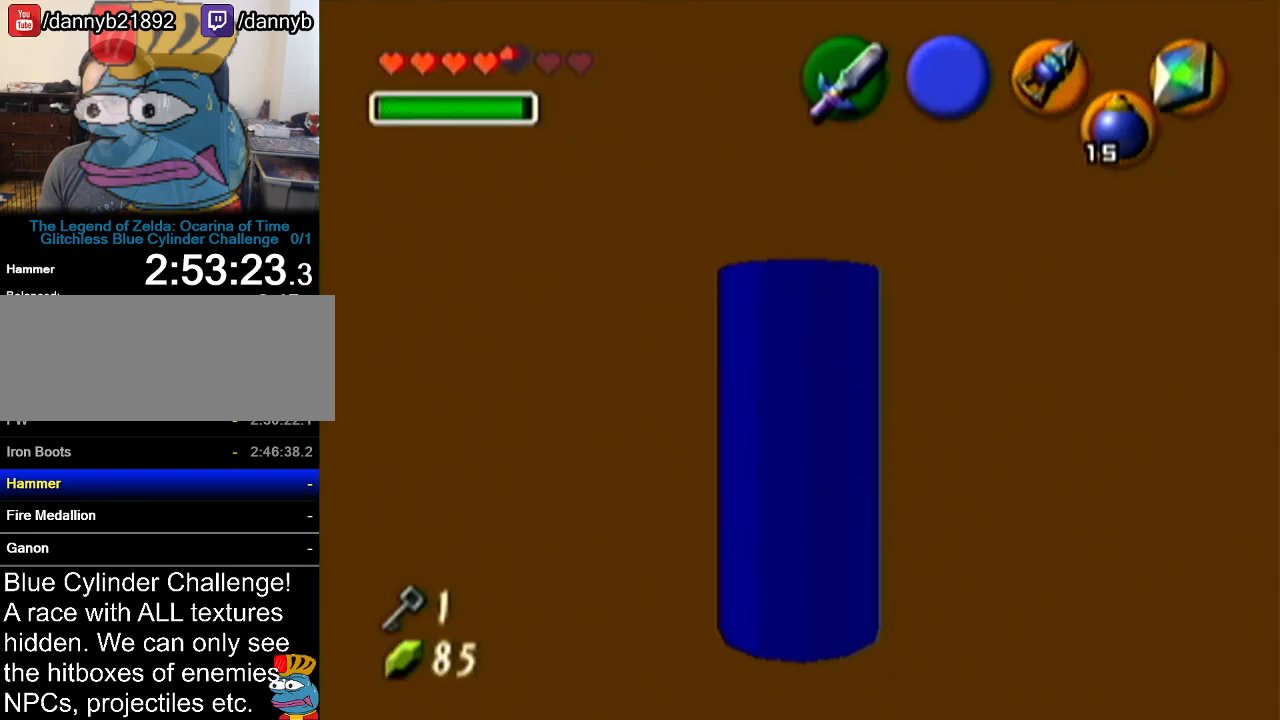
{"buttons": [], "left_stick": "center", "events": [[17, "Z", "down"], [350, "Z", "up"]]}
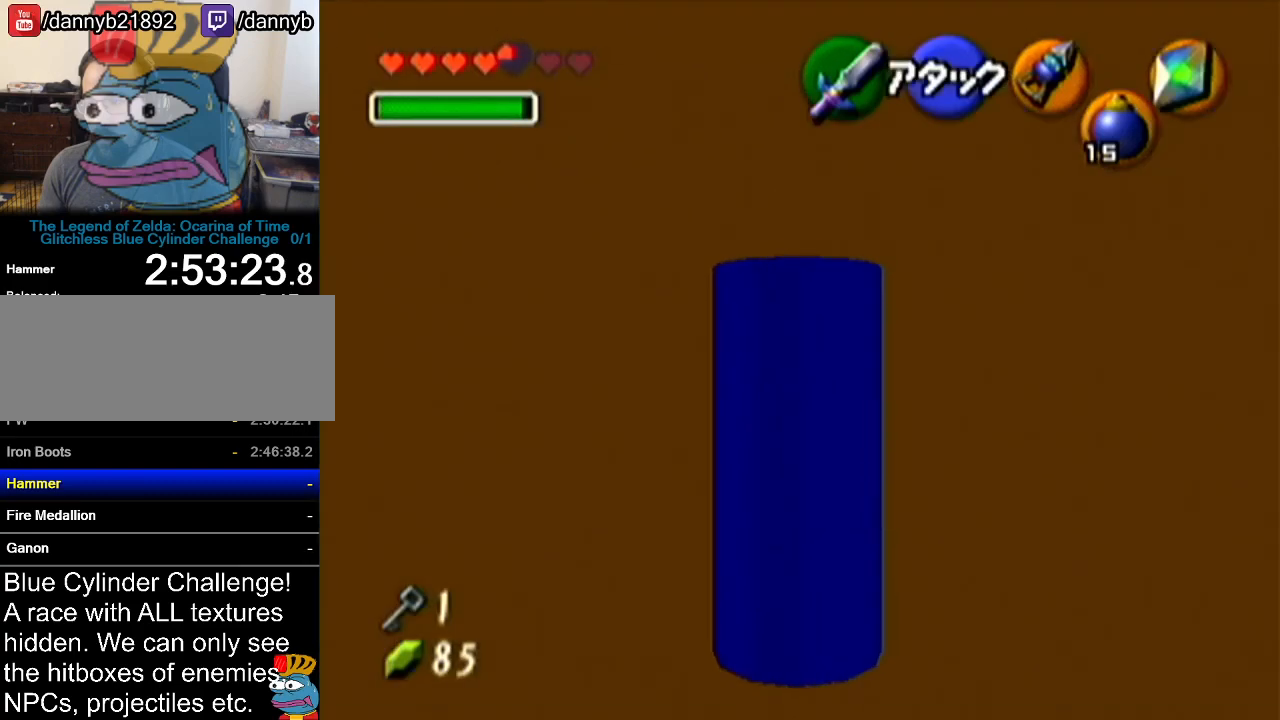
{"buttons": ["Z"], "left_stick": "center", "events": [[83, "left_stick", "right"], [166, "left_stick", "center"], [267, "Z", "down"]]}
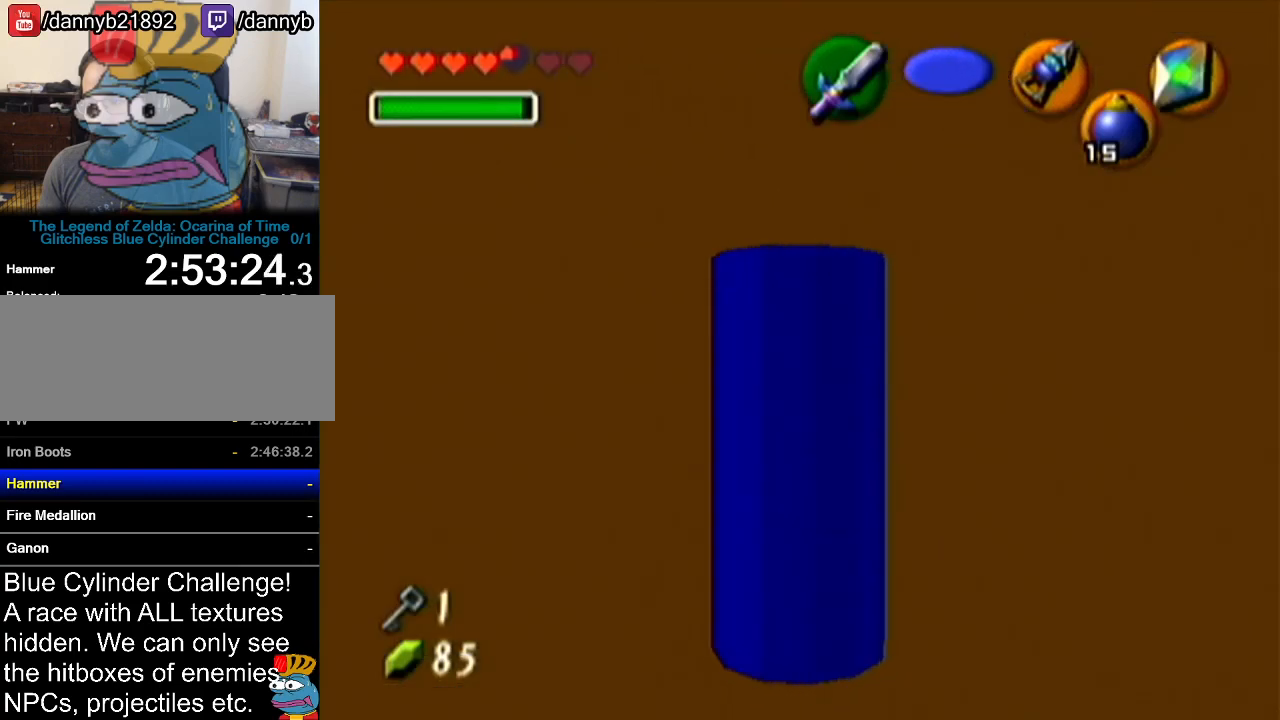
{"buttons": [], "left_stick": "center", "events": [[267, "Z", "up"], [384, "left_stick", "right"], [484, "left_stick", "center"]]}
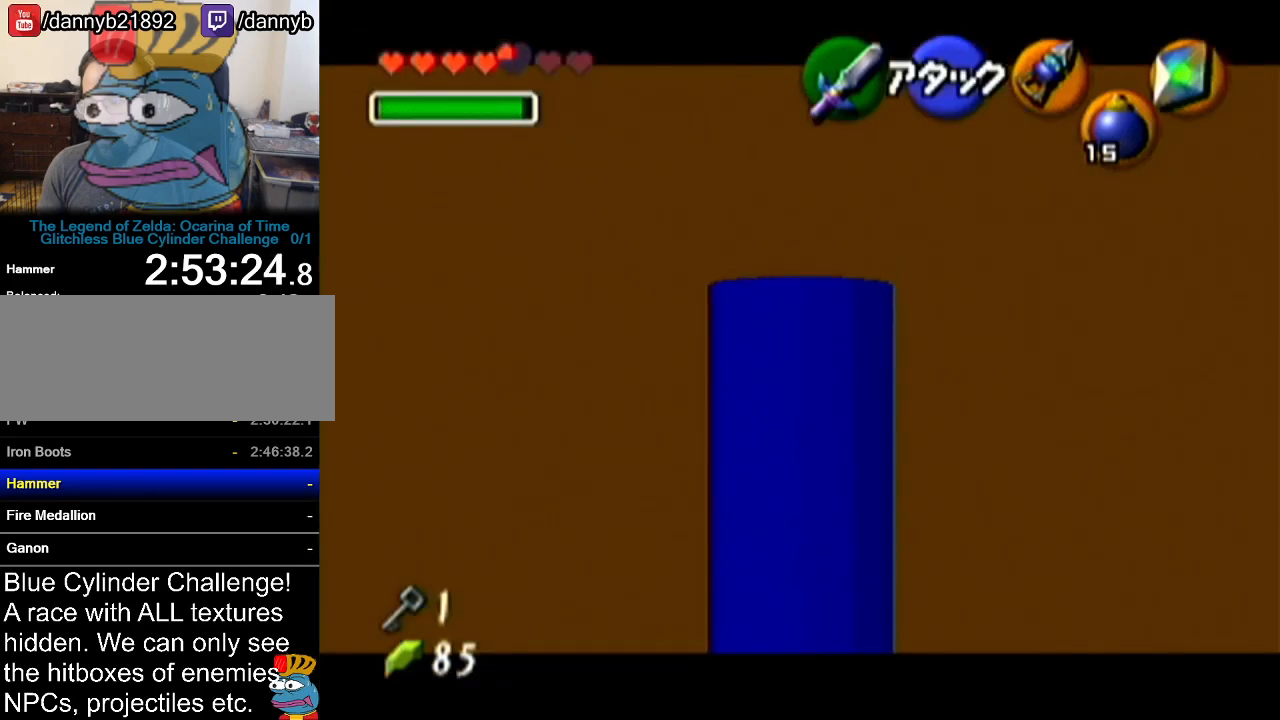
{"buttons": ["Z"], "left_stick": "center", "events": [[83, "Z", "down"]]}
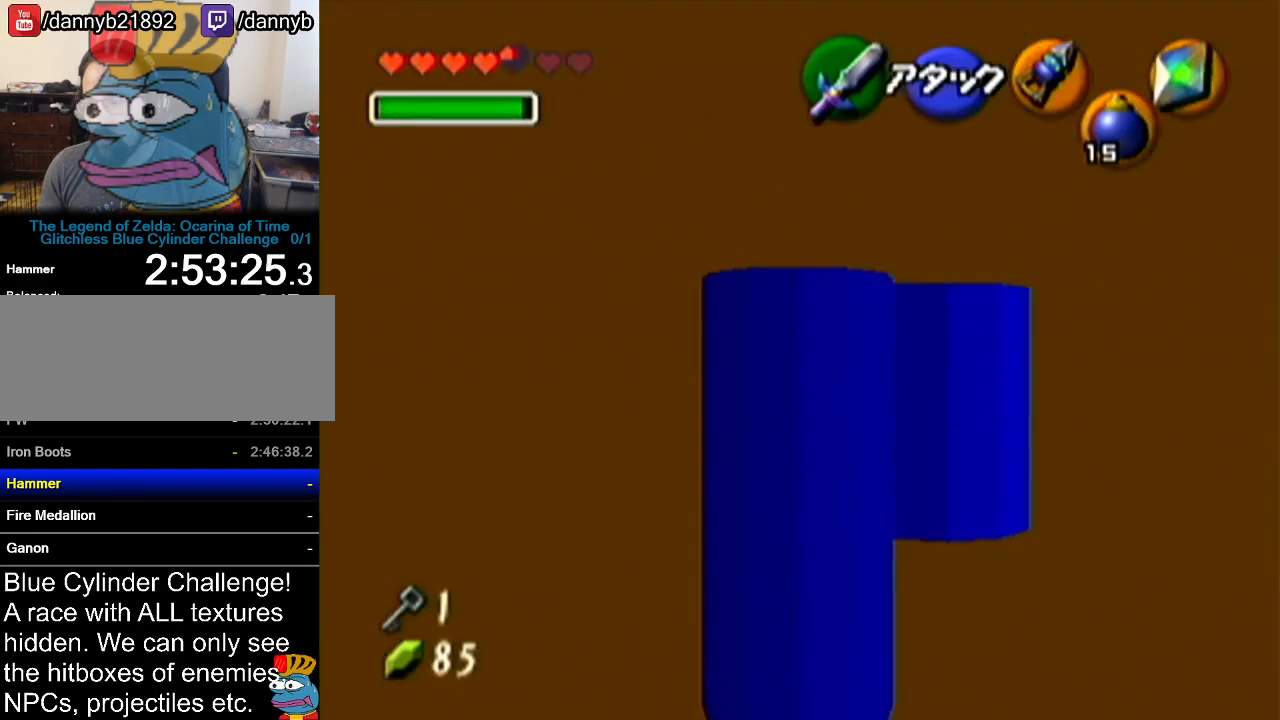
{"buttons": ["Z"], "left_stick": "right", "events": [[300, "left_stick", "right"]]}